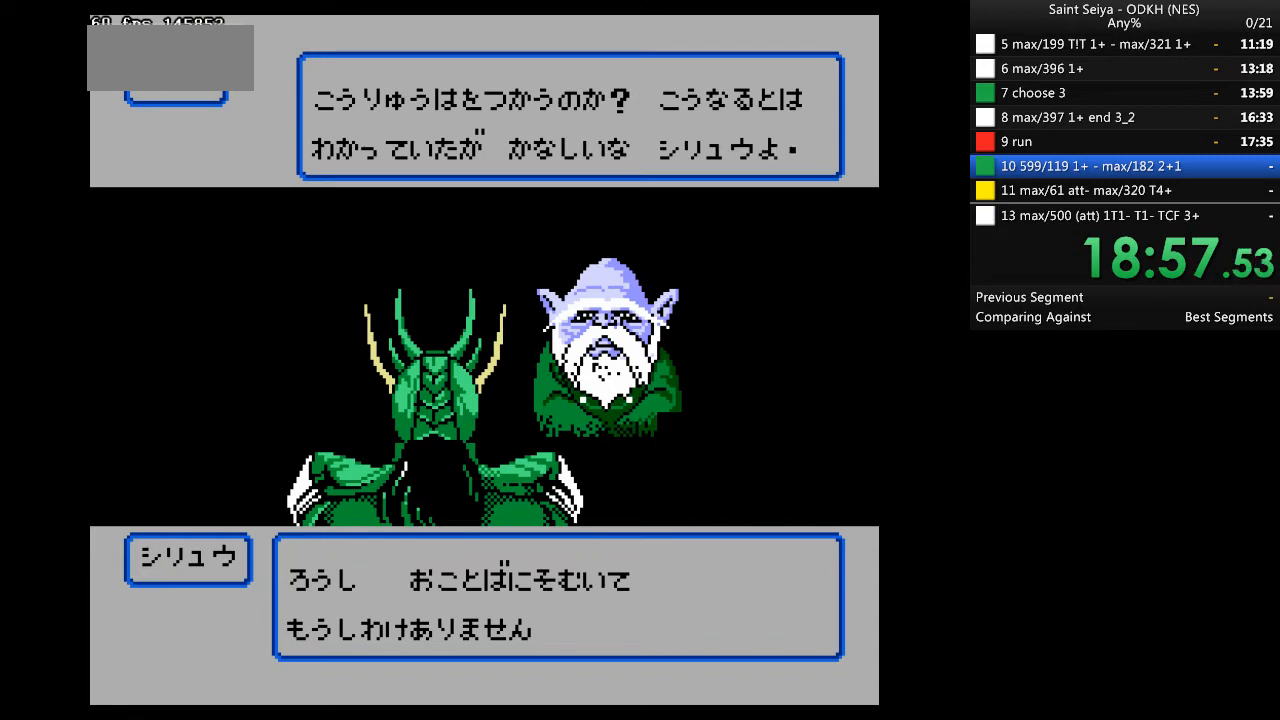
Gameplay with a controller (Nintendo layout); each line is a JSON object with the inputs held at the frame after it. "events" lists button and stick changes between this image and that frame as [ms after this image, input, new state], when the widget could be followed in between. Not read: B L3 R3 SELECT.
{"buttons": ["A"], "events": []}
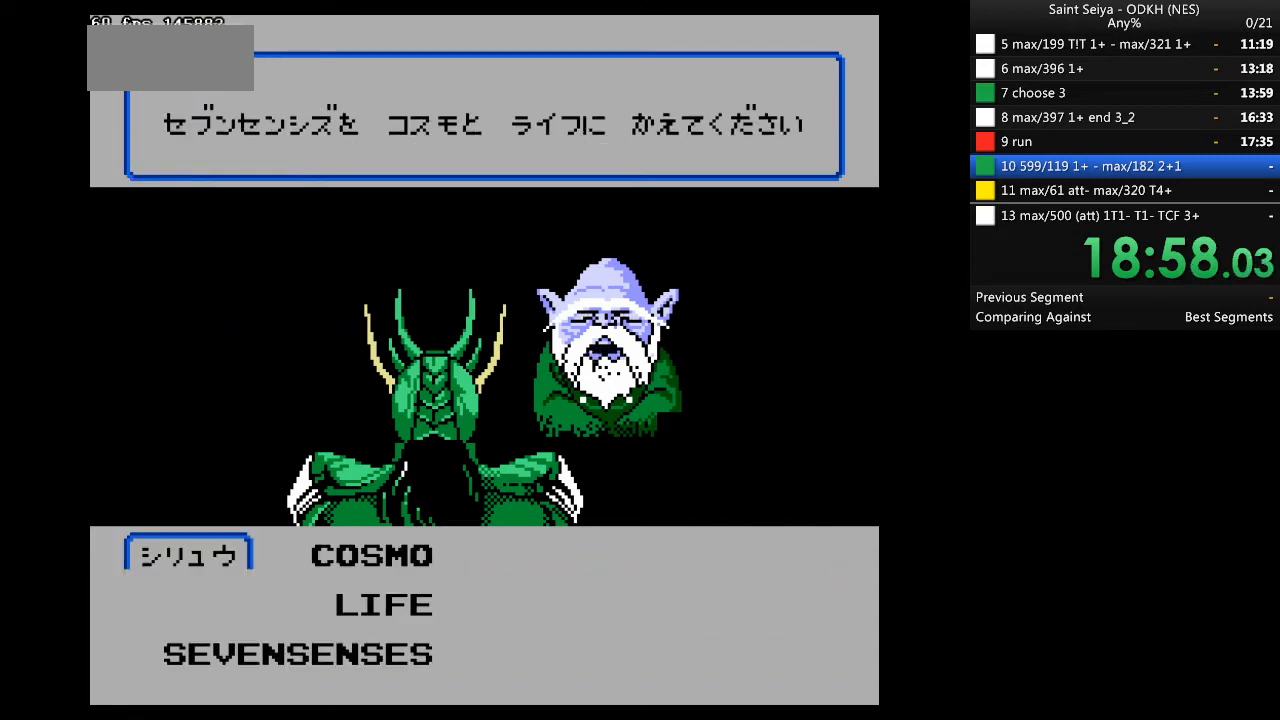
{"buttons": ["A"], "events": []}
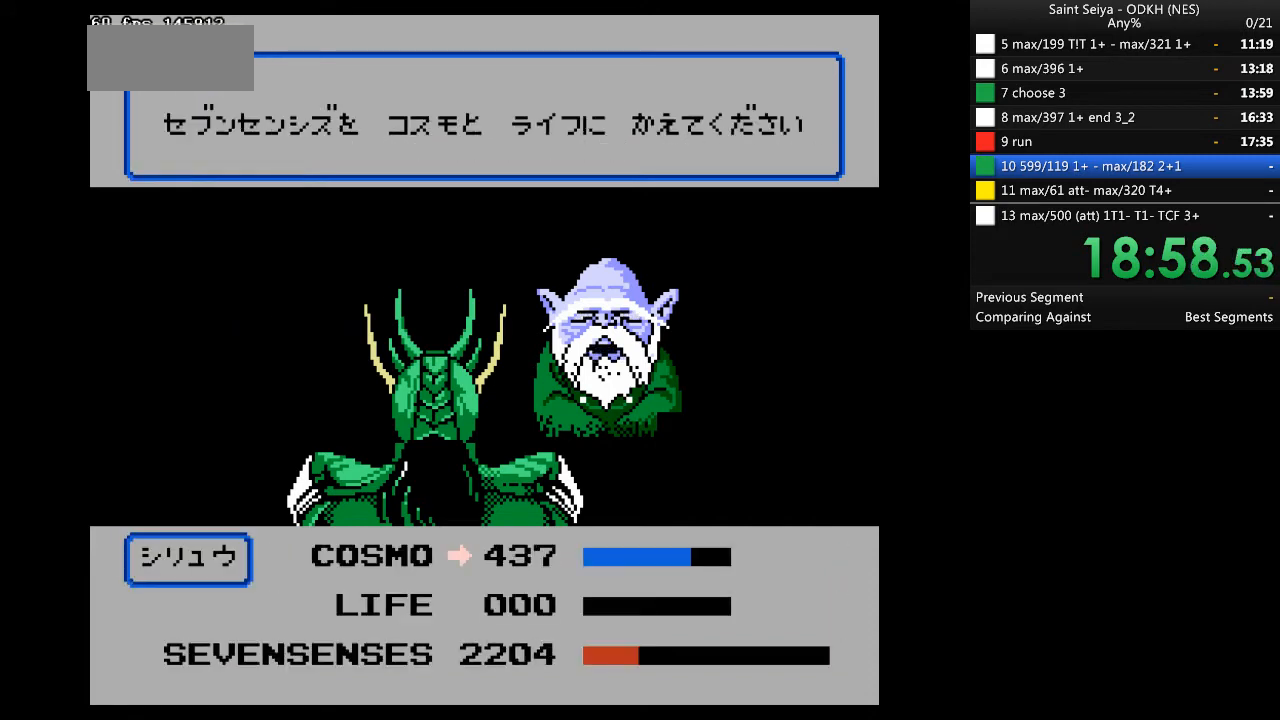
{"buttons": ["A"], "events": []}
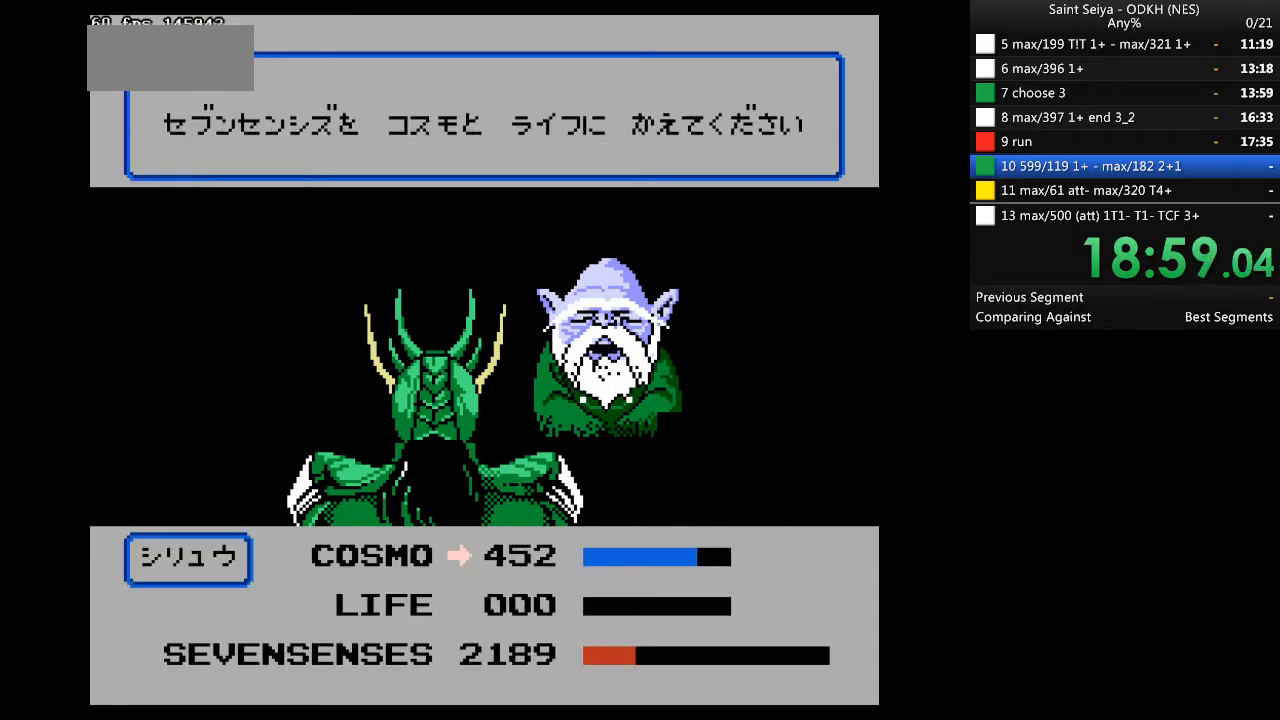
{"buttons": ["A"], "events": []}
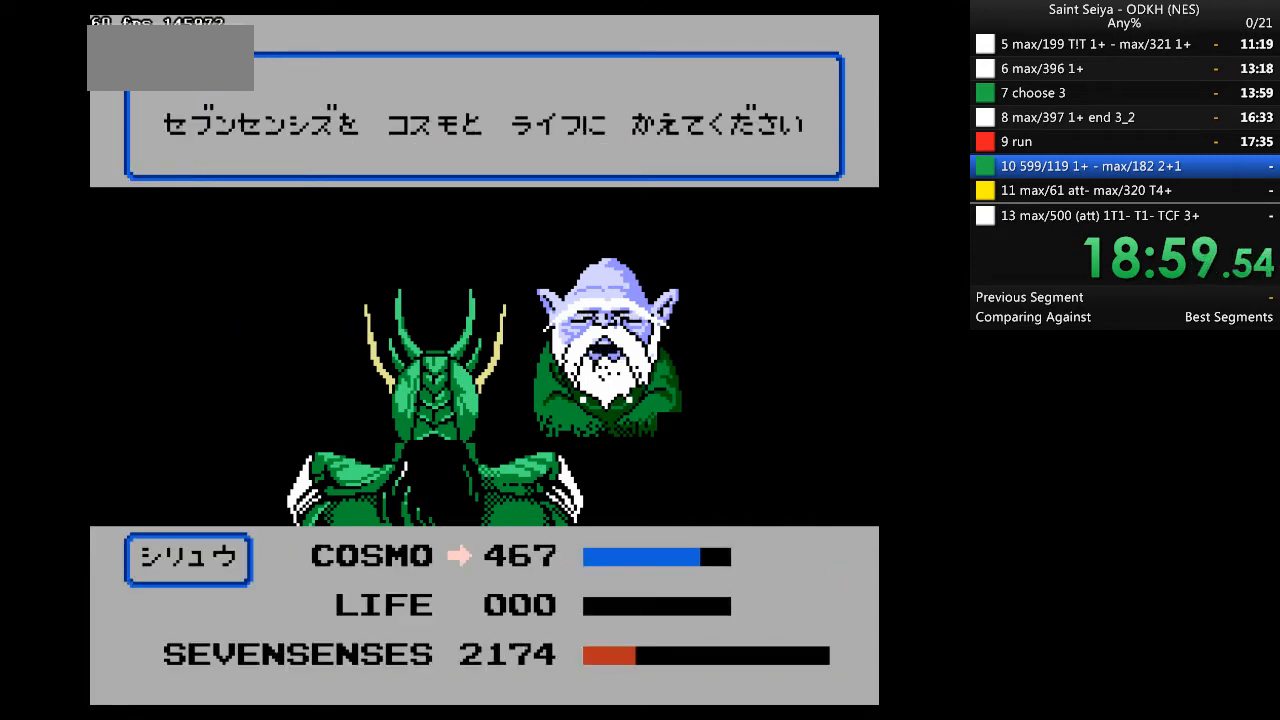
{"buttons": ["A"], "events": []}
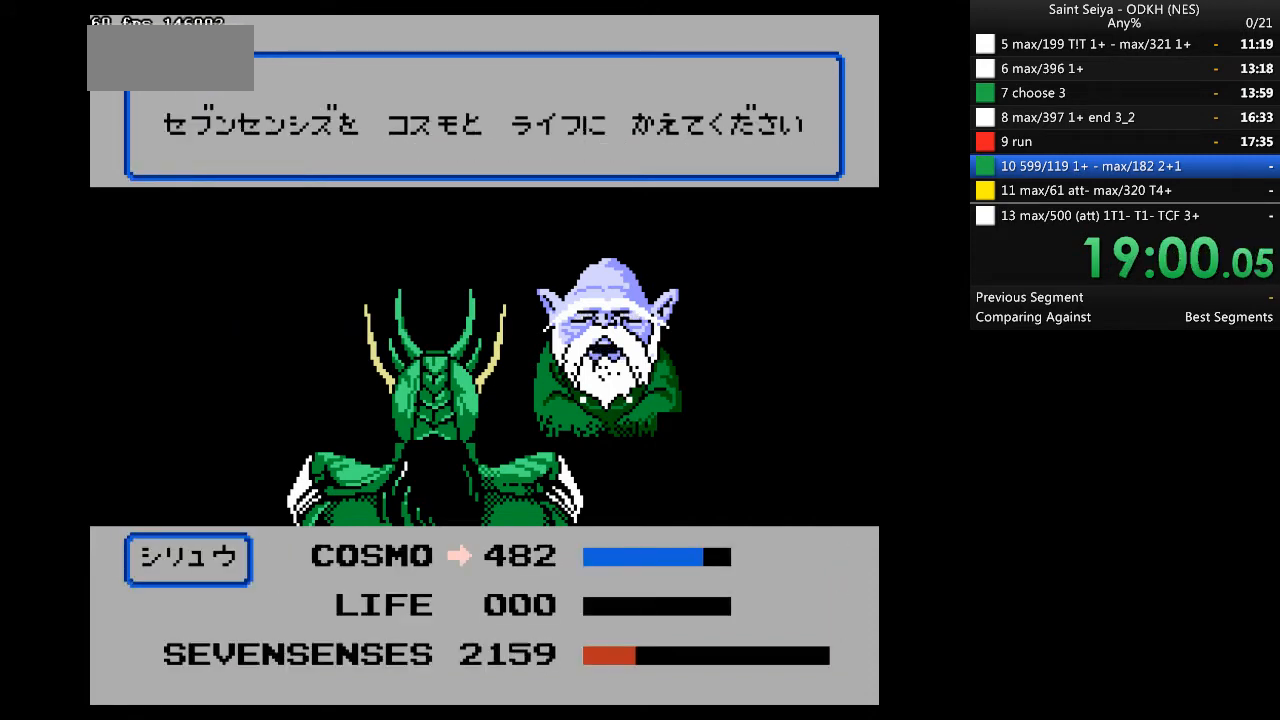
{"buttons": ["A"], "events": []}
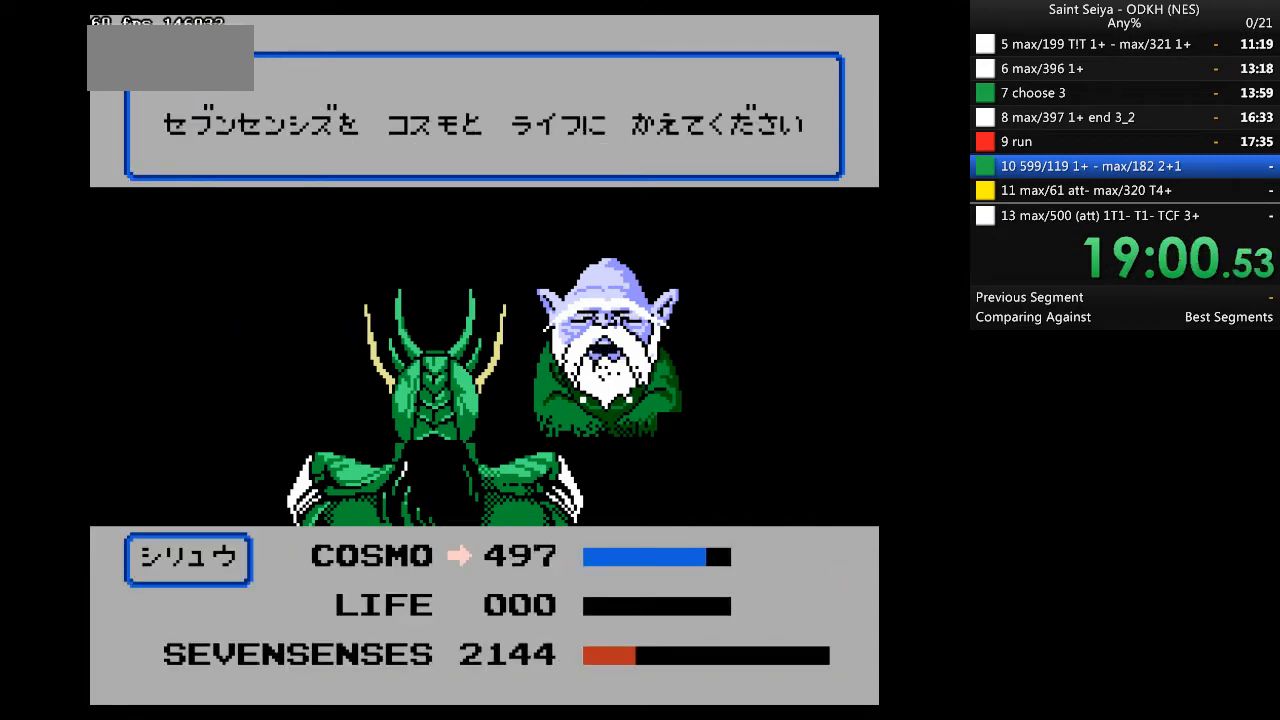
{"buttons": ["A"], "events": []}
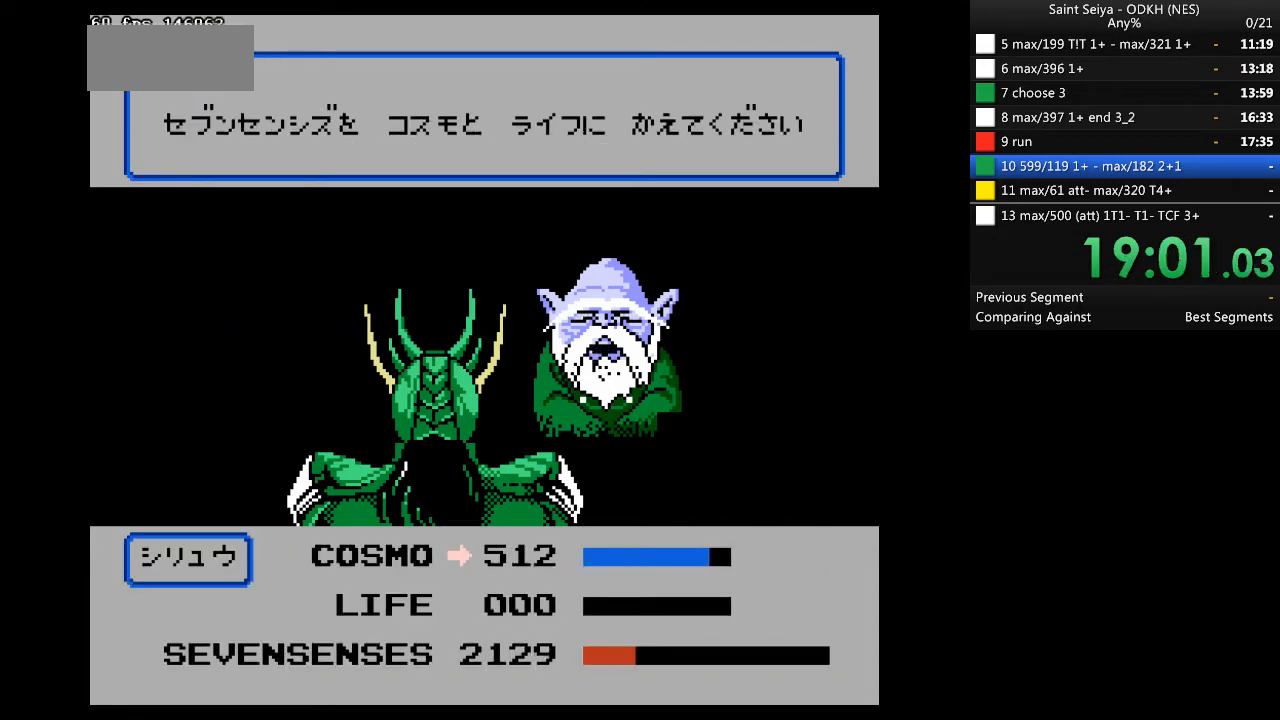
{"buttons": ["A"], "events": []}
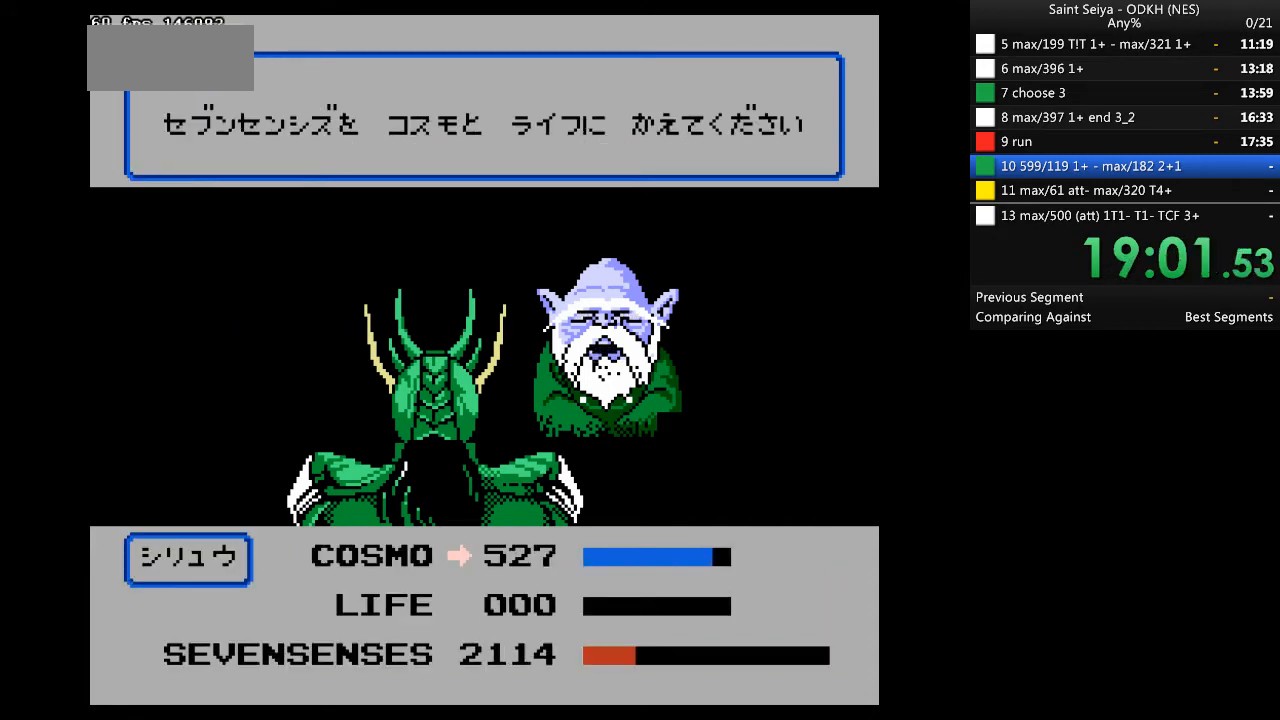
{"buttons": ["A"], "events": []}
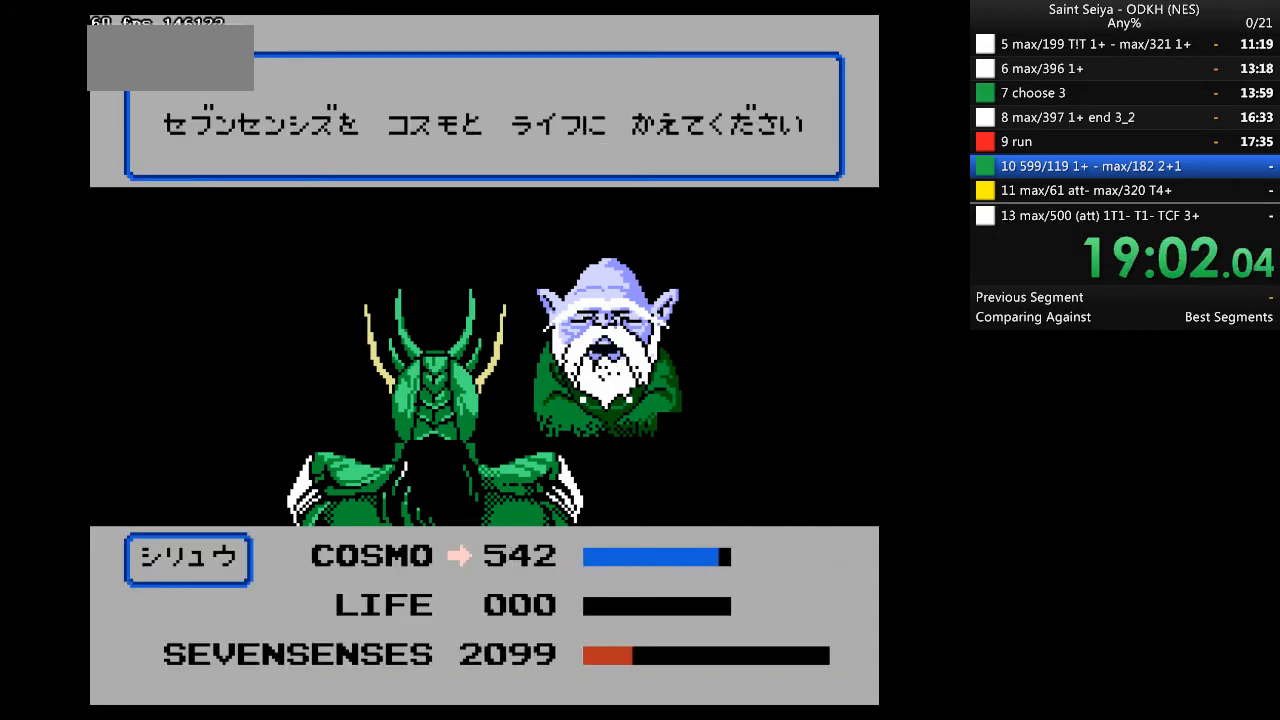
{"buttons": ["A"], "events": []}
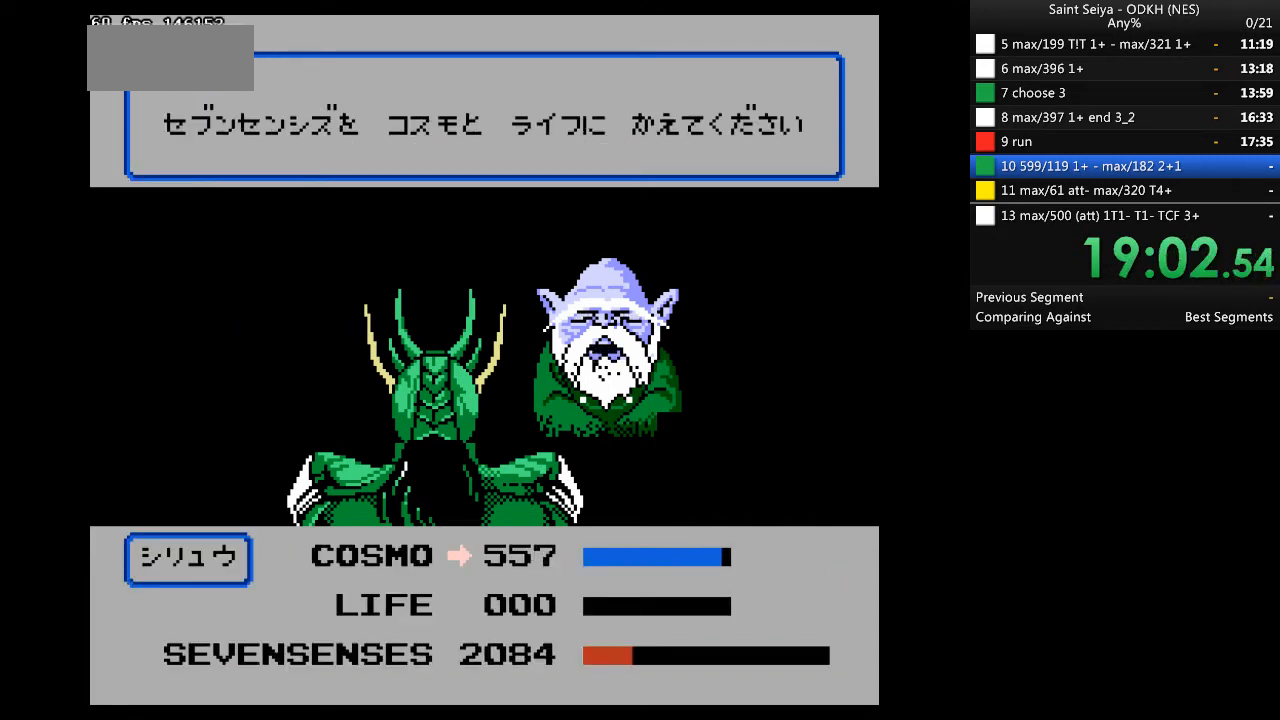
{"buttons": ["A"], "events": []}
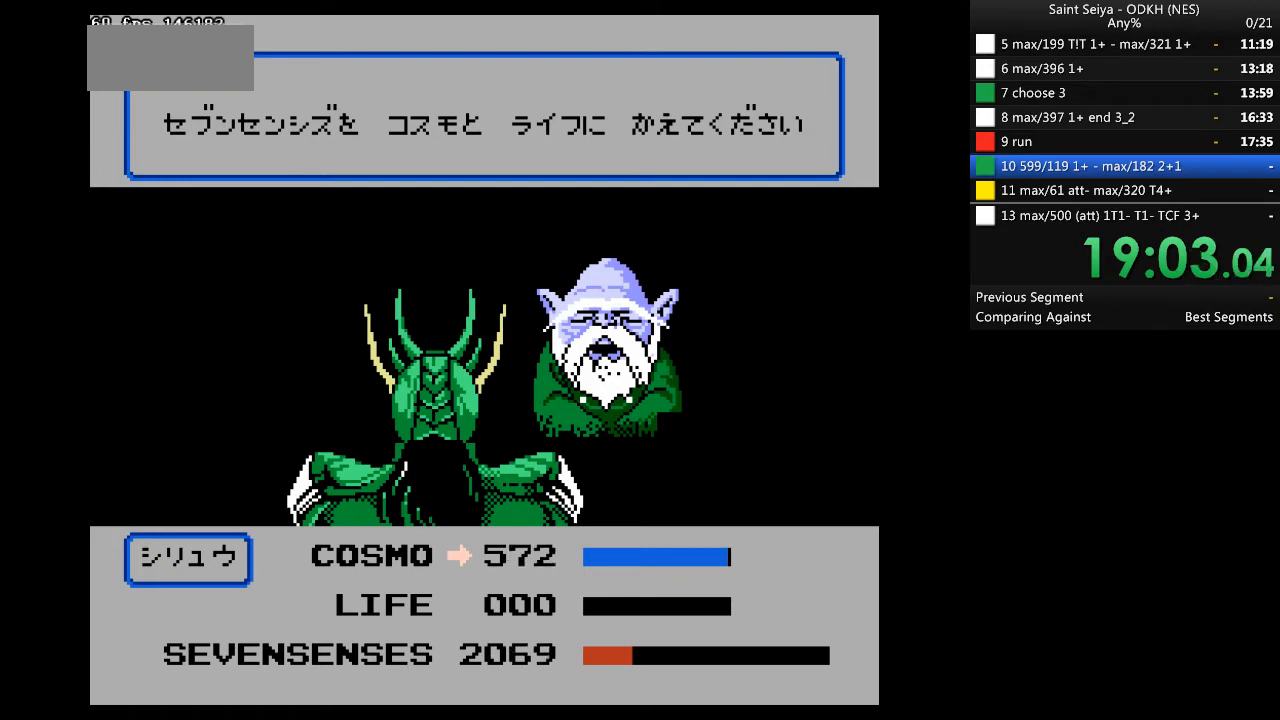
{"buttons": ["A"], "events": []}
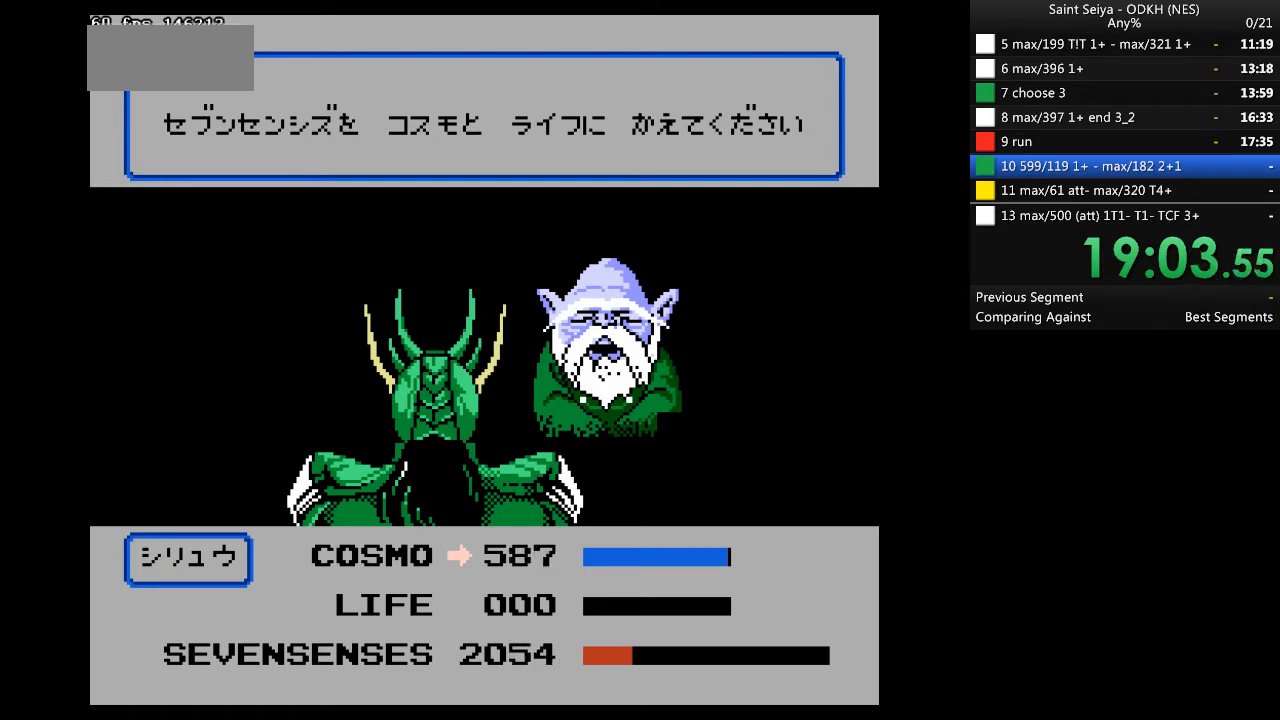
{"buttons": ["A"], "events": []}
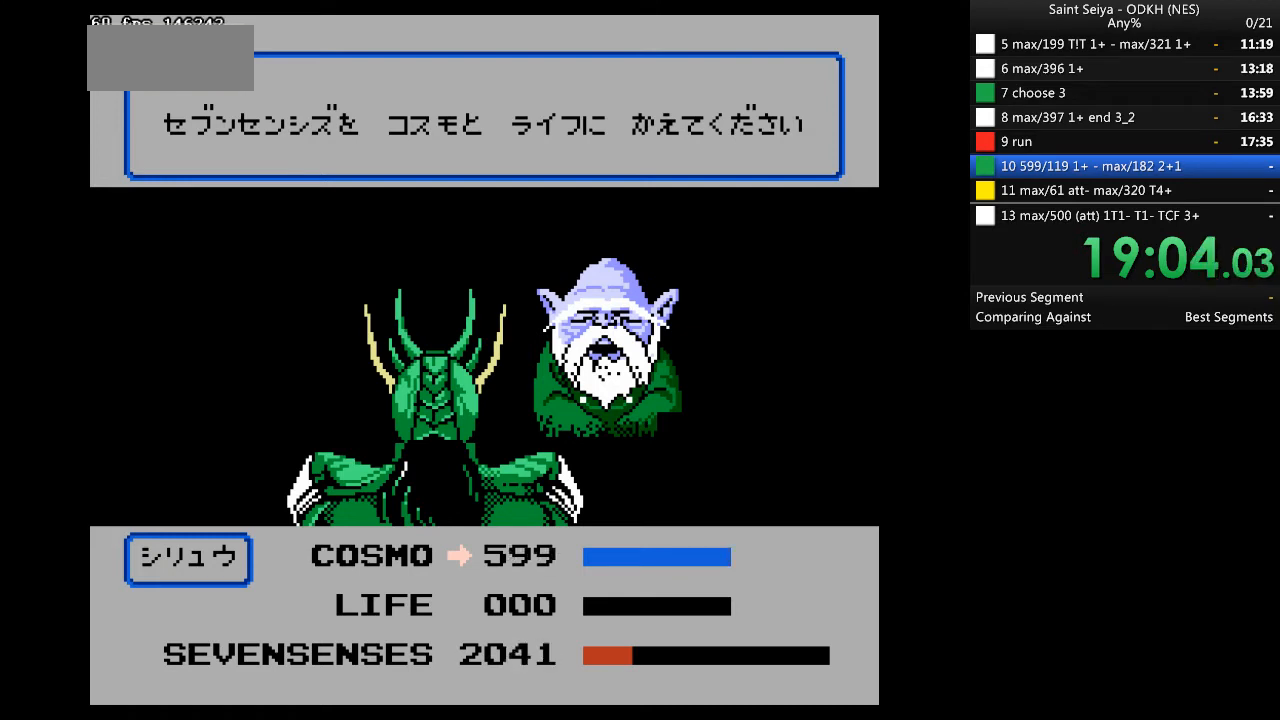
{"buttons": ["A"], "events": [[233, "DPAD_DOWN", "down"], [367, "DPAD_DOWN", "up"]]}
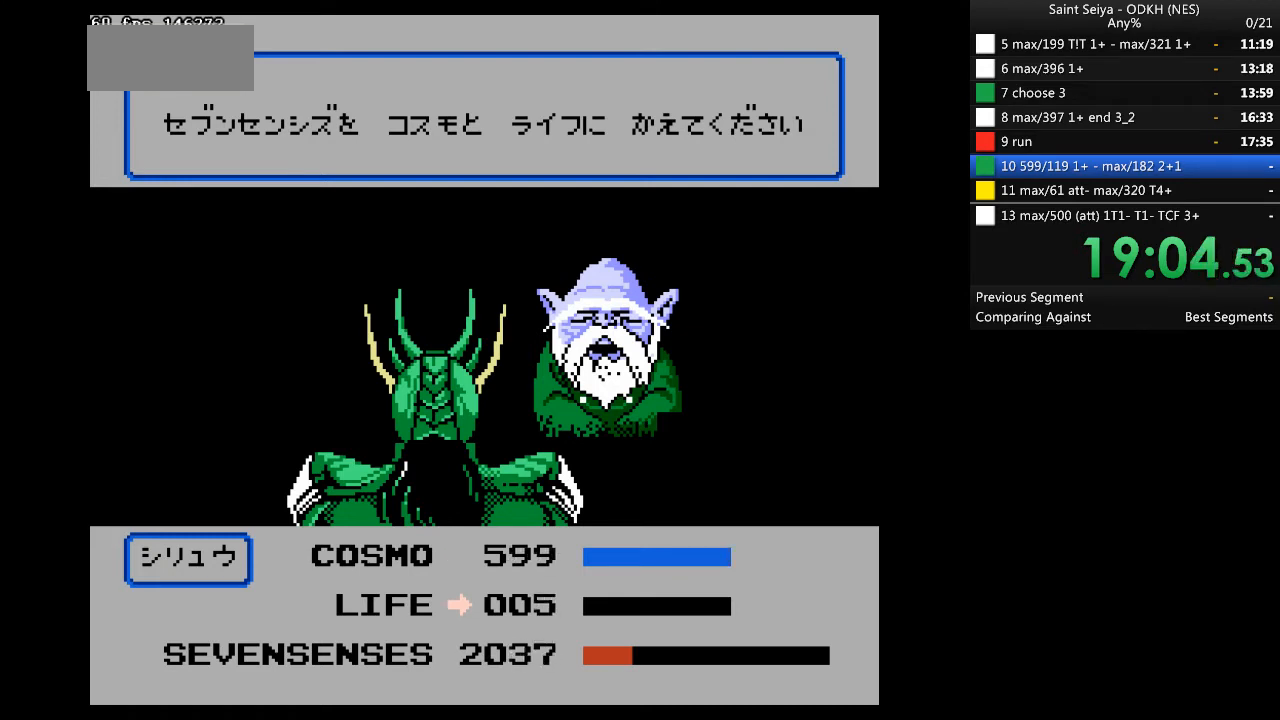
{"buttons": ["A"], "events": []}
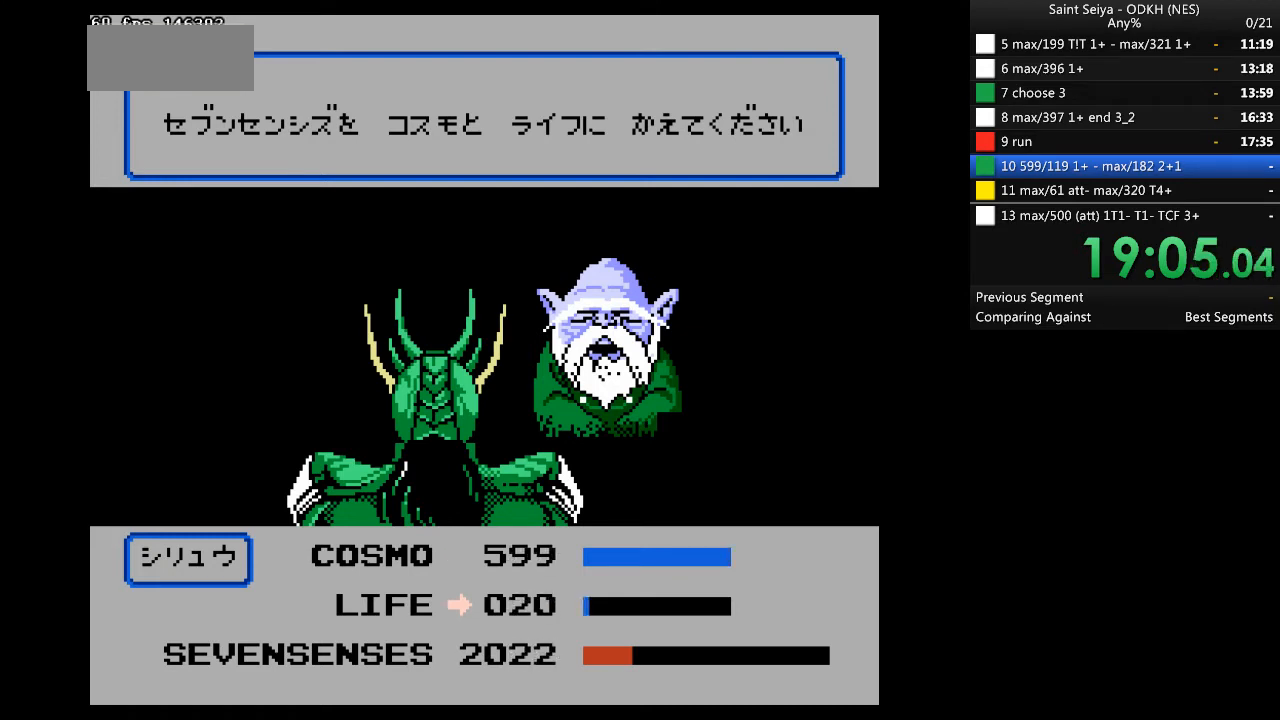
{"buttons": ["A"], "events": []}
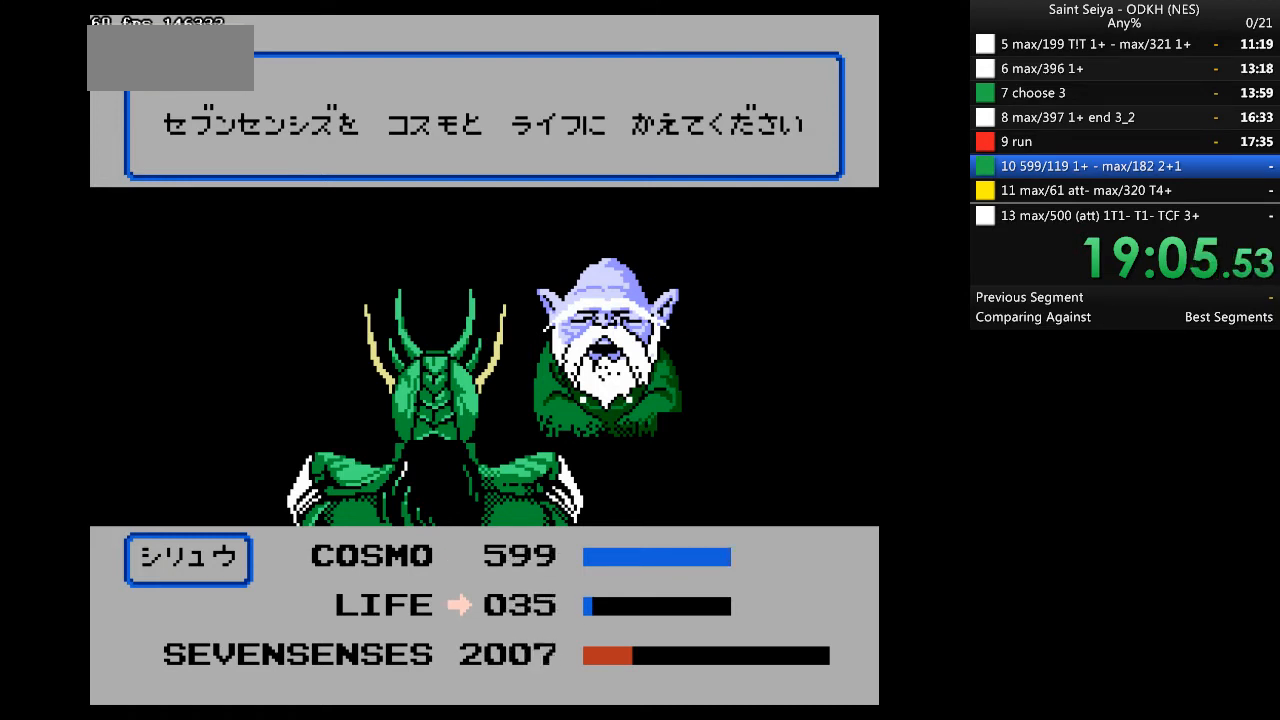
{"buttons": ["A"], "events": []}
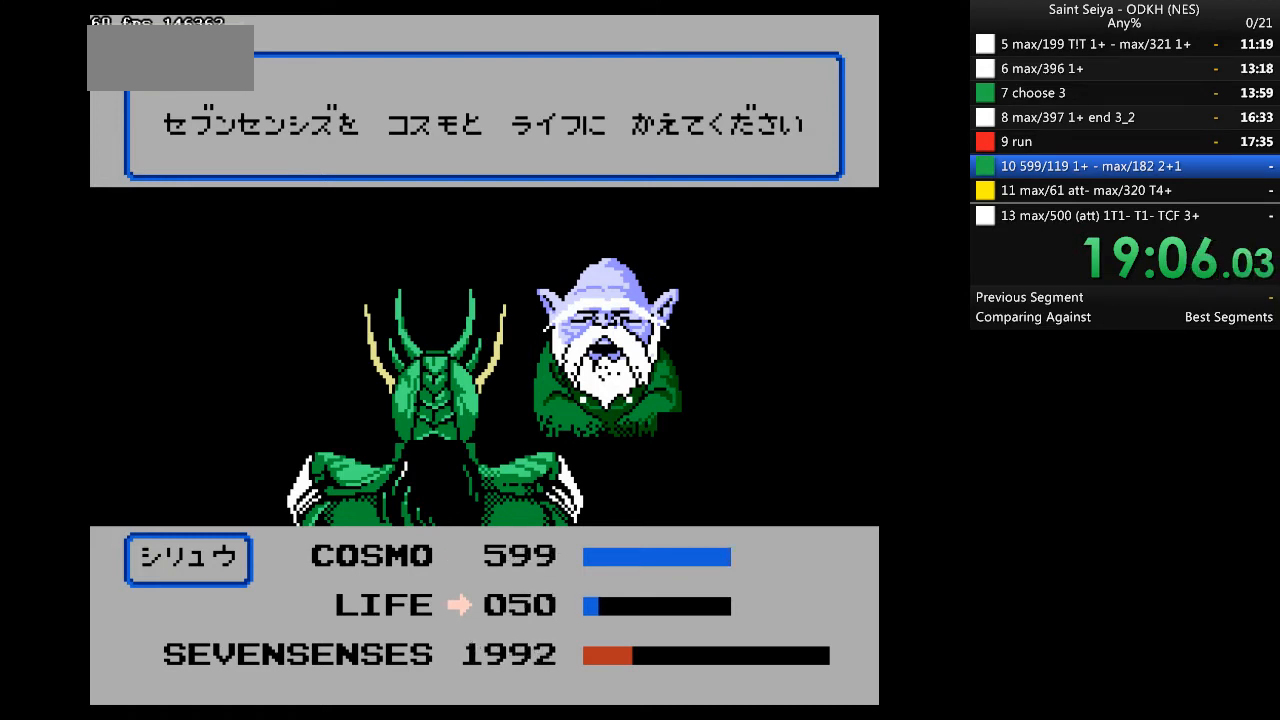
{"buttons": ["A"], "events": []}
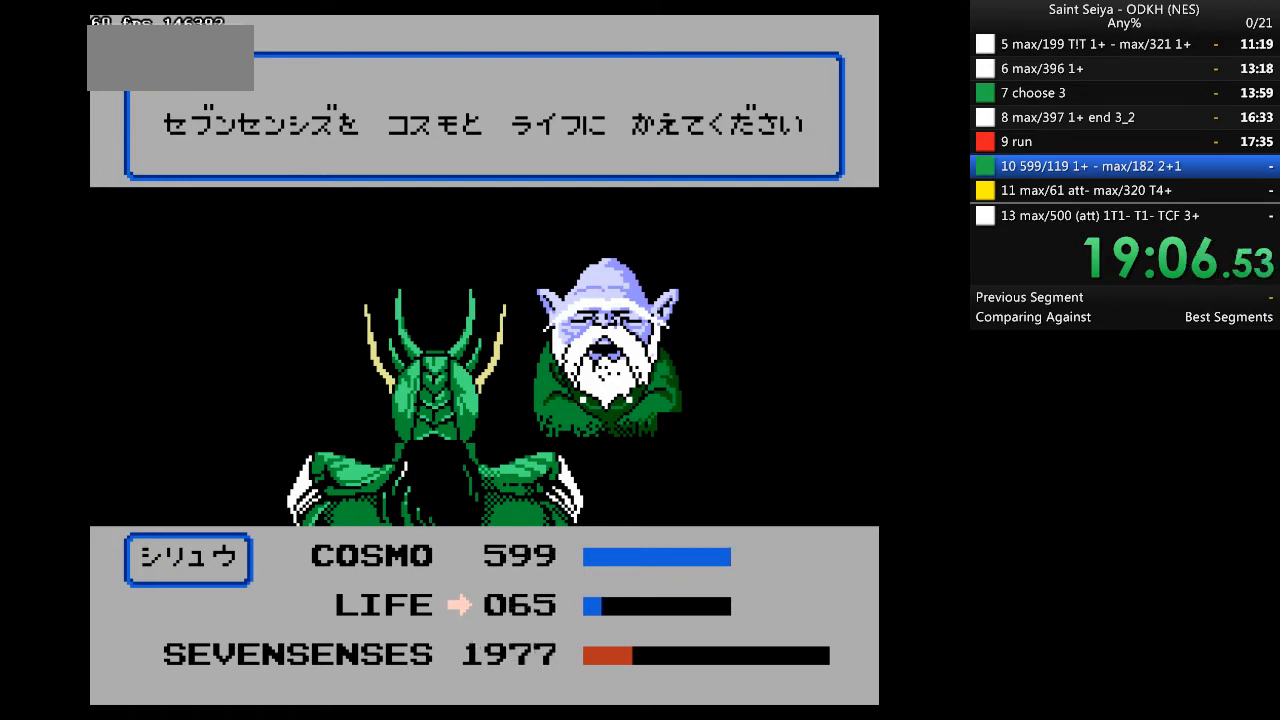
{"buttons": ["A"], "events": []}
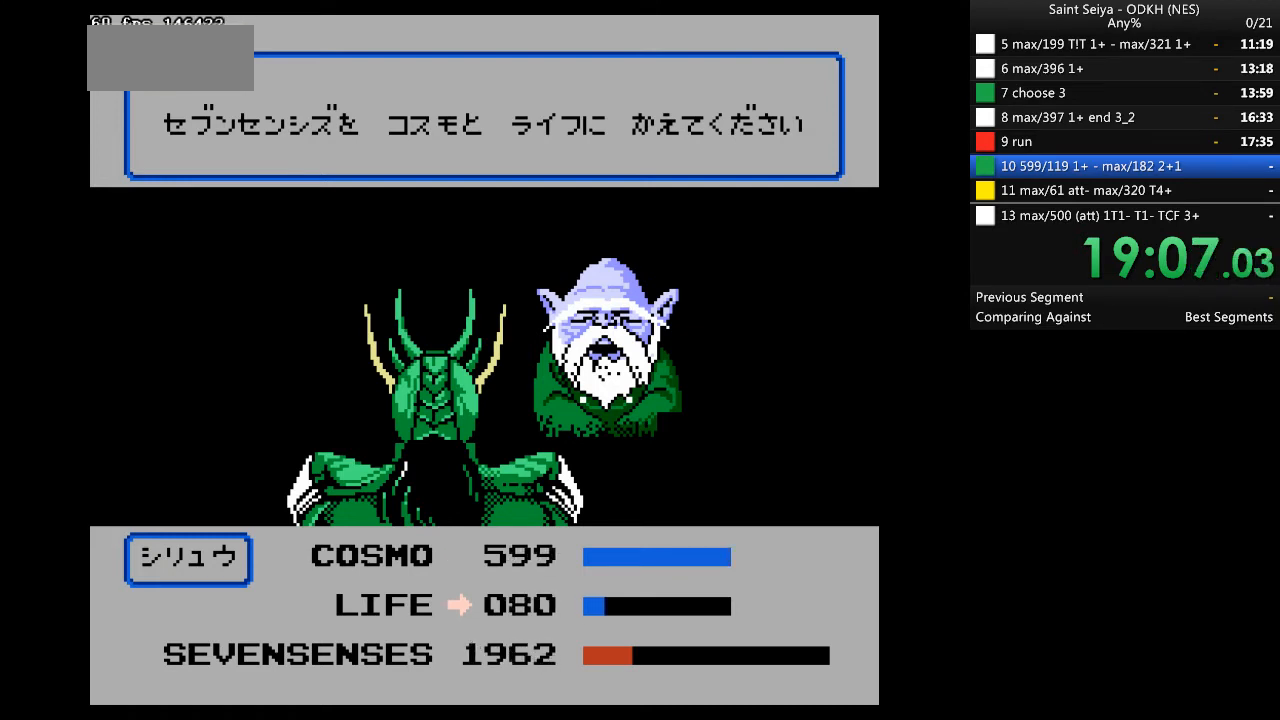
{"buttons": ["A"], "events": []}
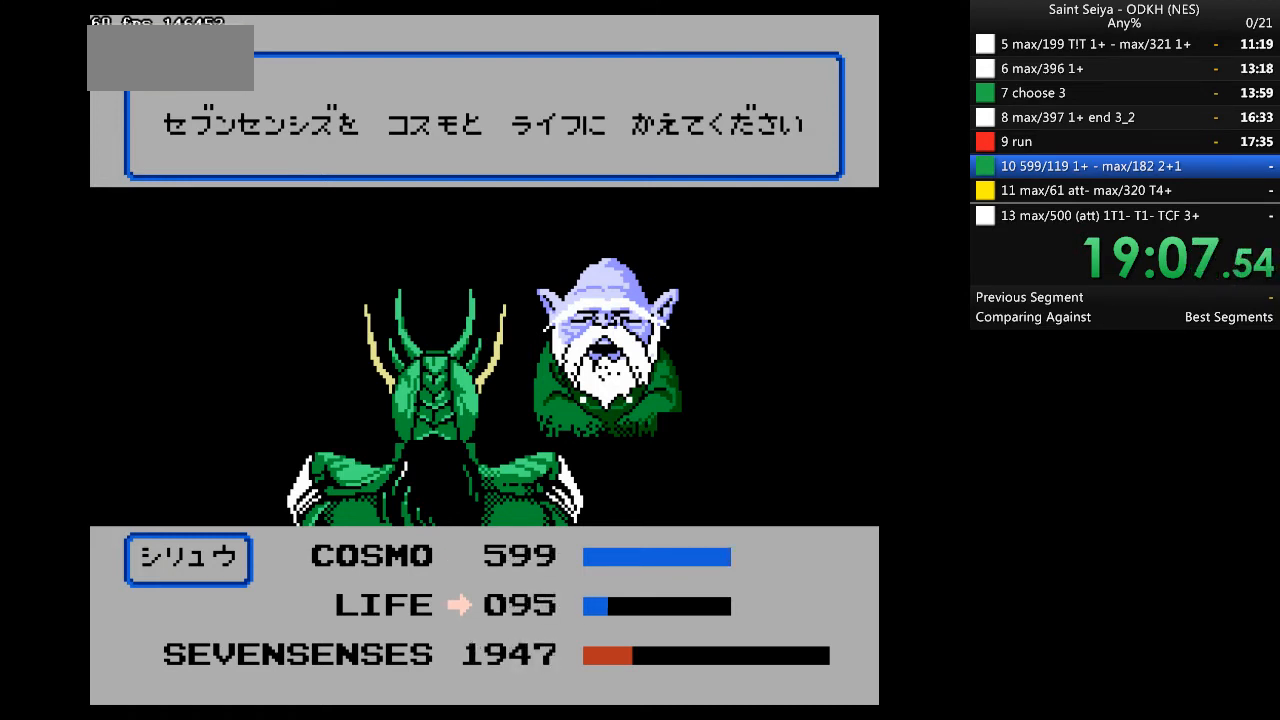
{"buttons": ["A"], "events": []}
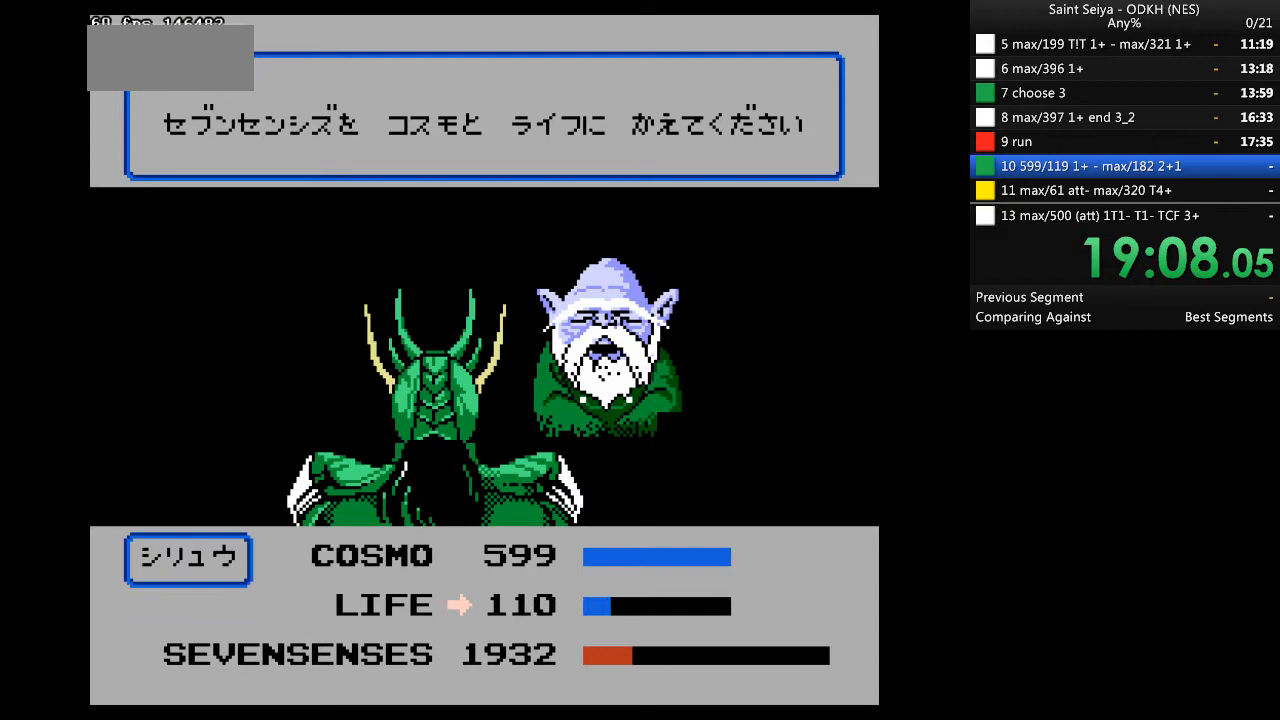
{"buttons": ["A"], "events": []}
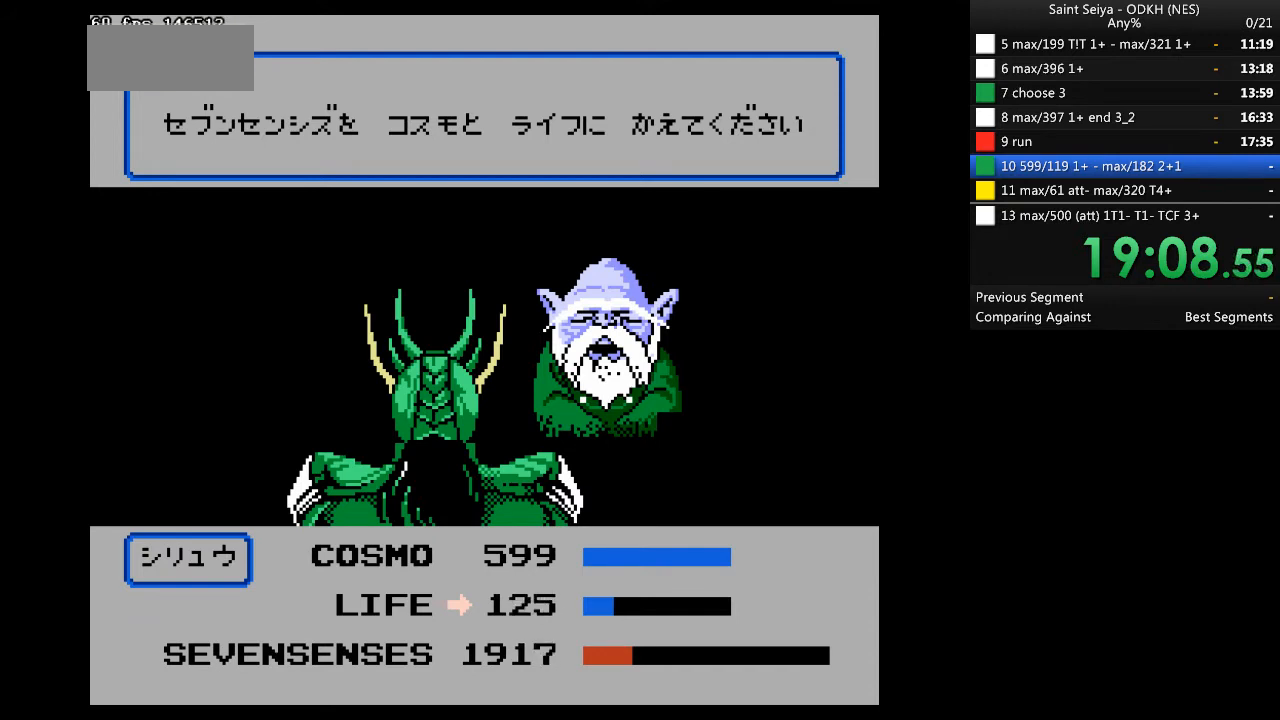
{"buttons": ["A"], "events": []}
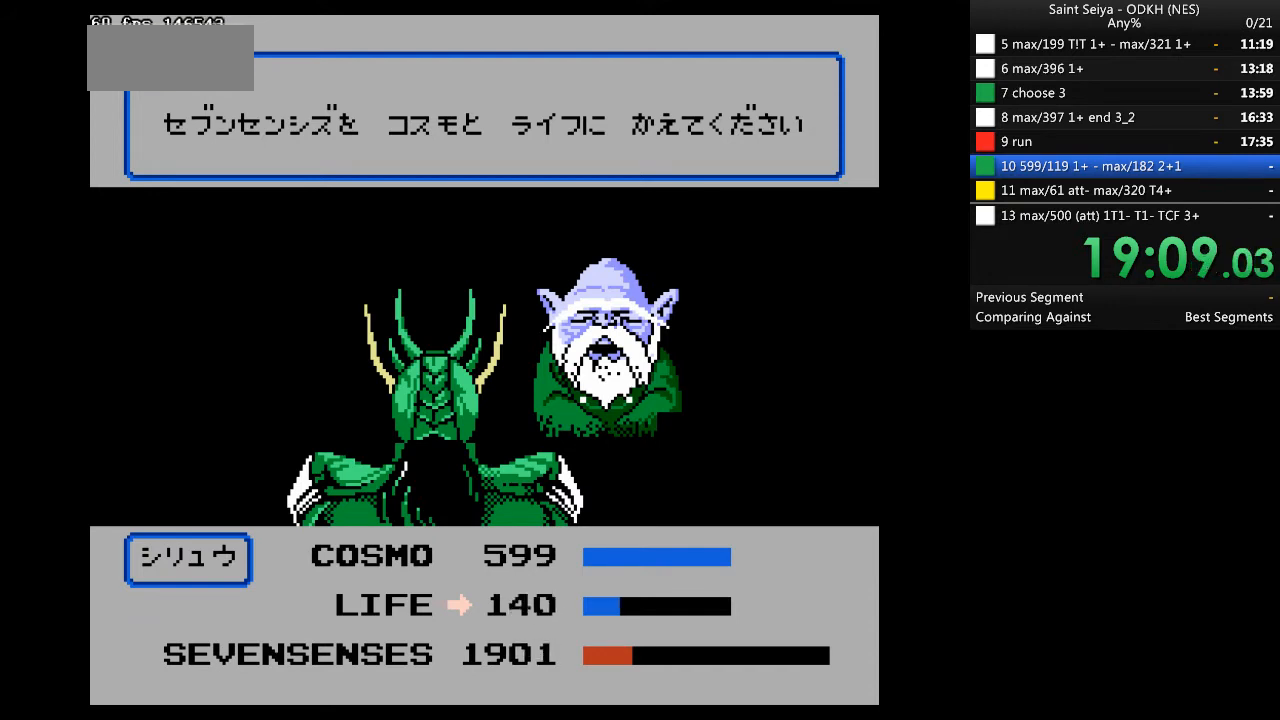
{"buttons": ["A"], "events": []}